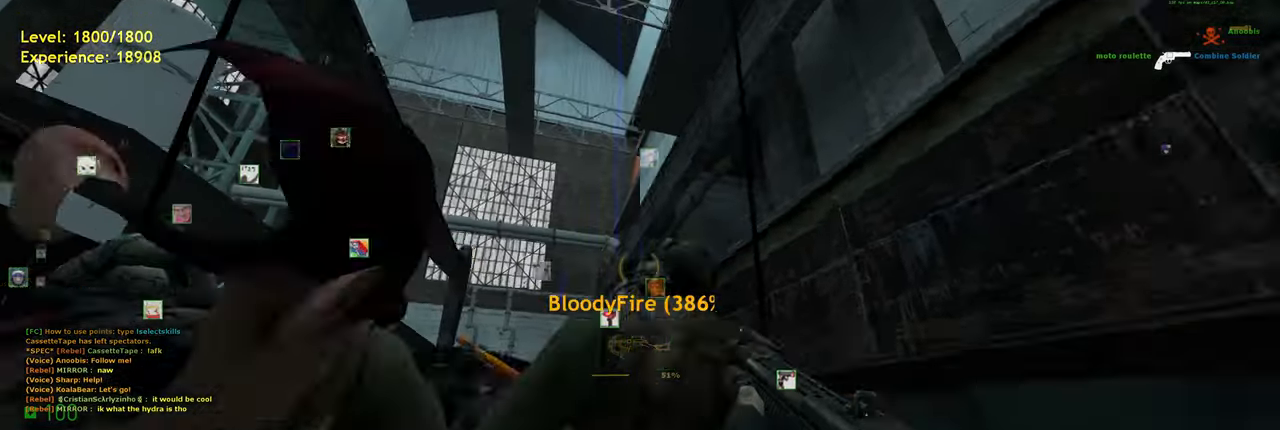
Gameplay with keyboard and mouse; each line is a JSON object with the keys and mouse buttons held at the frame after it. "events" lists presses ("down") and releases ("up") of "a", "ctrl", "d", "e", "f", "q", "r", "s", "shift", "space", "tab", "w", "mouse_left", "mouse_wheel", "mouse_right", "mouse_mb4" and "mouse_mb5" between this image and that frame as [ms after this image, input, new state], when the widget could be followed in between. "mouse_left", "mouse_wheel", "mouse_right", "mouse_mb4", "mouse_mb5" = the "left", "wheel", "right", "mb4", "mb5" buttons of the "mouse" list. No other keys are recorded. "wheel" means that the mouse wheel is clicked or scrolled. Mouse movement is not recorded.
{"keys": [], "mouse": [], "events": []}
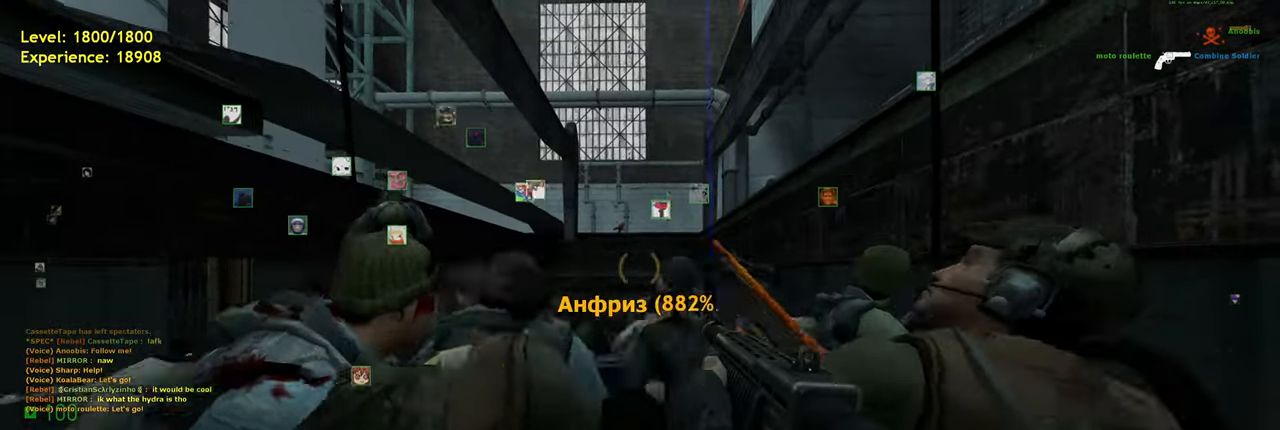
{"keys": [], "mouse": [], "events": []}
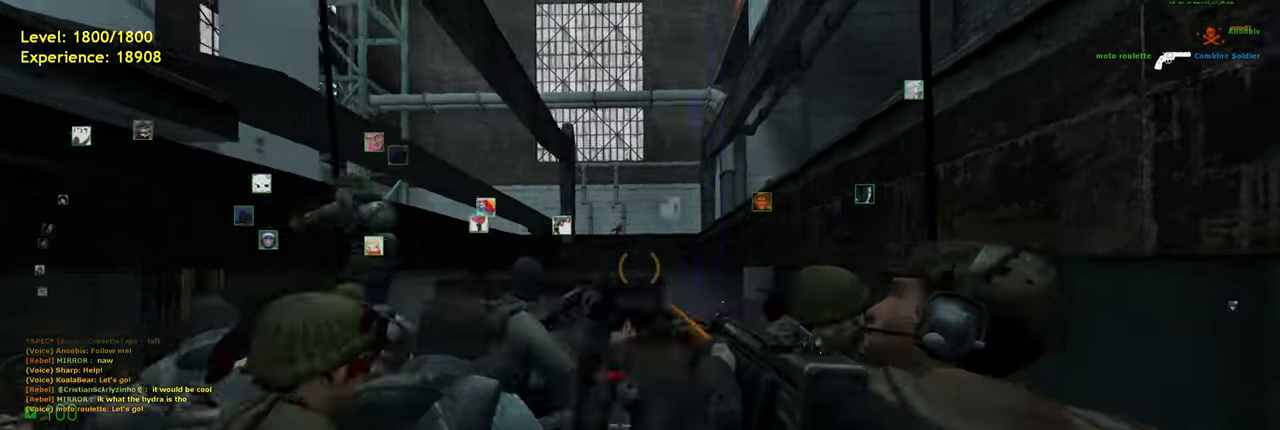
{"keys": [], "mouse": [], "events": []}
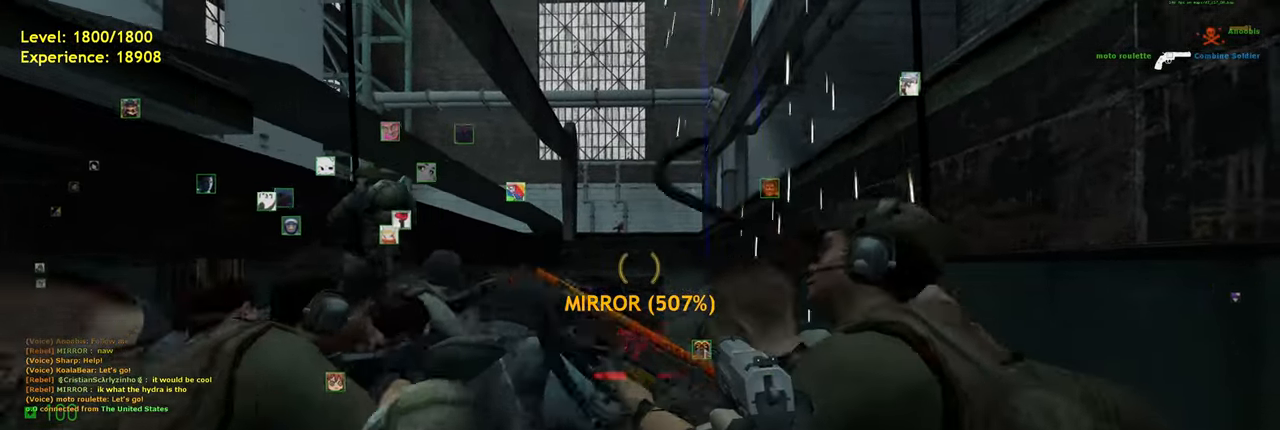
{"keys": [], "mouse": ["wheel"], "events": [[40, "a", "down"], [100, "a", "up"], [440, "mouse_wheel", "down"]]}
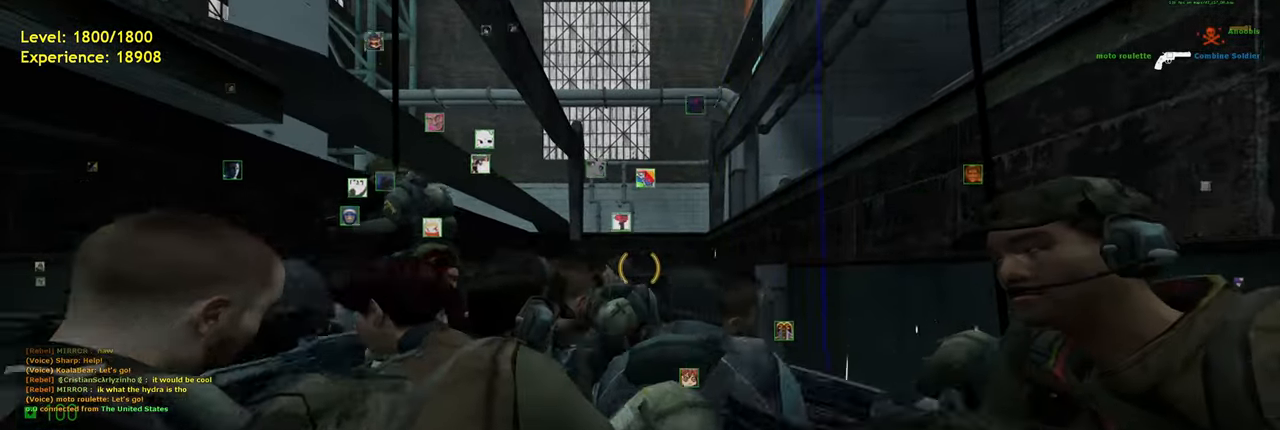
{"keys": [], "mouse": [], "events": [[60, "mouse_wheel", "up"]]}
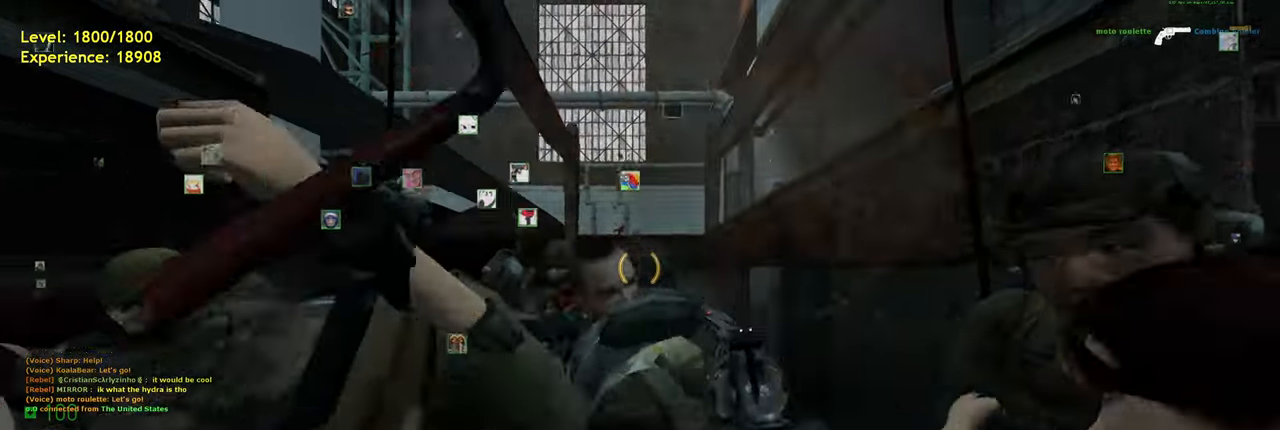
{"keys": [], "mouse": [], "events": [[260, "mouse_wheel", "down"], [380, "mouse_wheel", "up"]]}
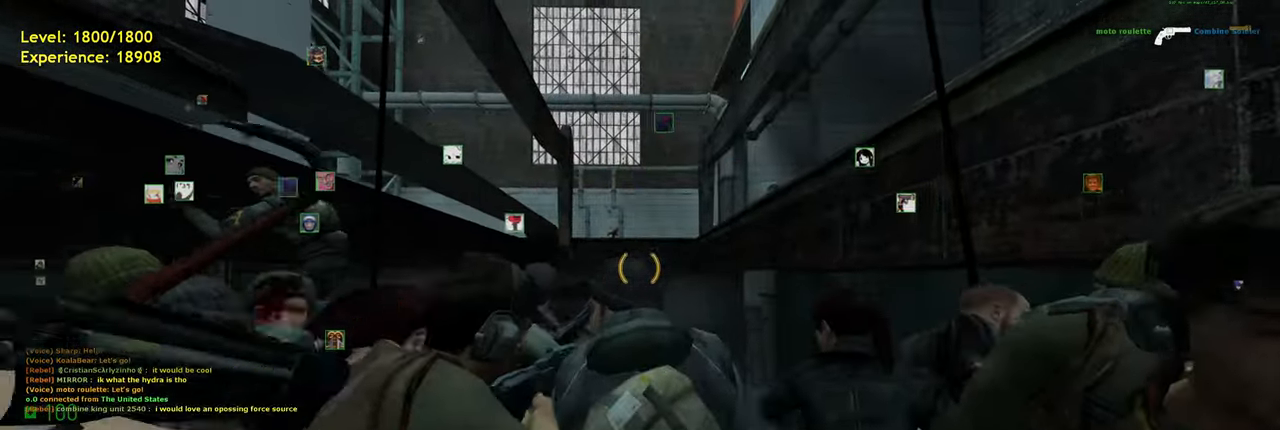
{"keys": [], "mouse": [], "events": []}
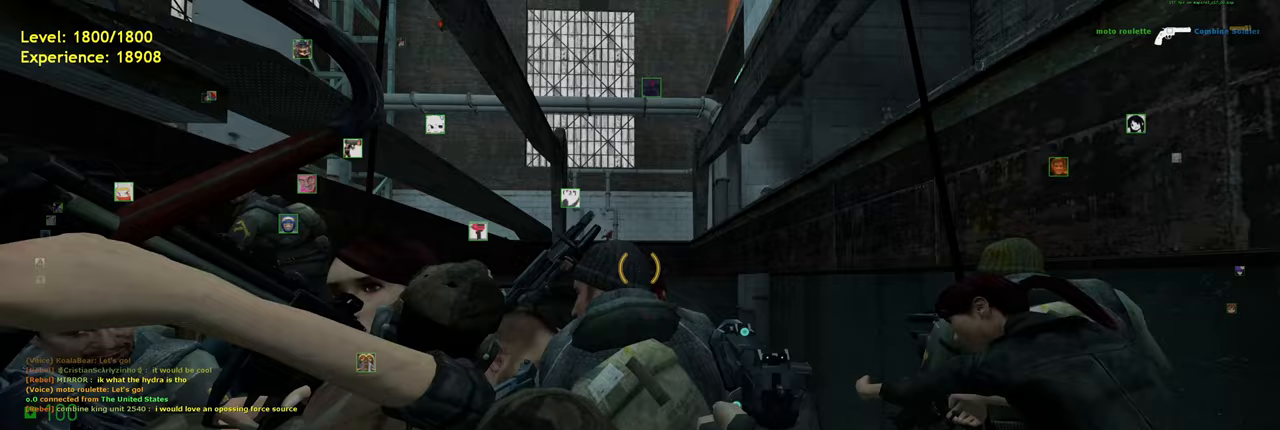
{"keys": [], "mouse": [], "events": [[160, "mouse_wheel", "down"], [280, "mouse_wheel", "up"]]}
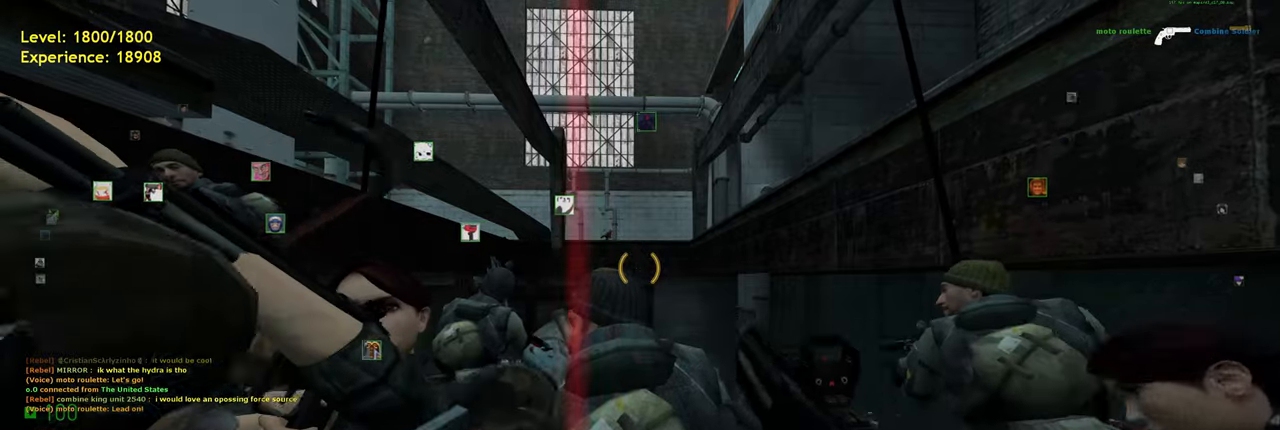
{"keys": [], "mouse": [], "events": []}
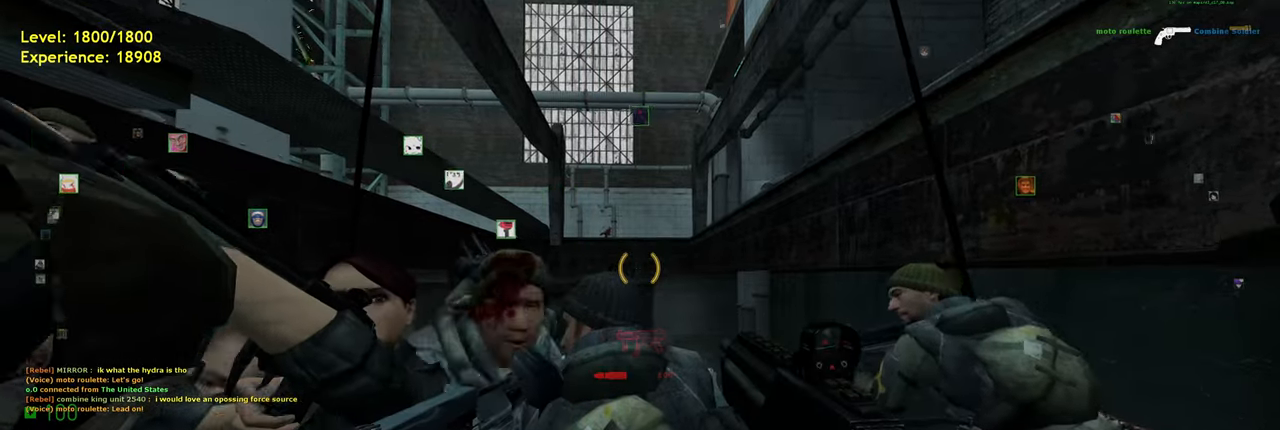
{"keys": [], "mouse": [], "events": [[120, "d", "down"], [200, "w", "down"], [220, "d", "up"], [320, "w", "up"]]}
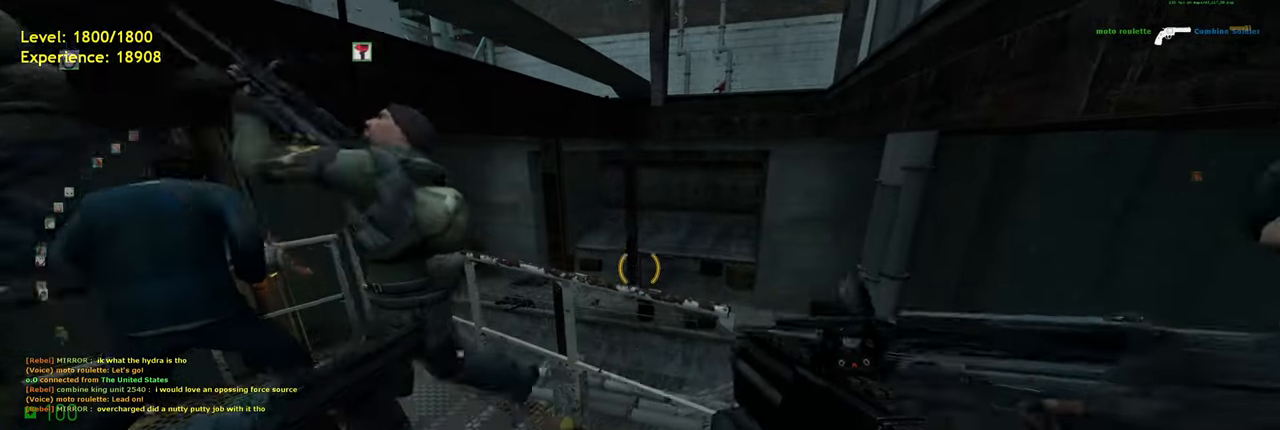
{"keys": [], "mouse": [], "events": [[20, "mouse_wheel", "down"], [120, "mouse_wheel", "up"], [400, "s", "down"], [500, "s", "up"]]}
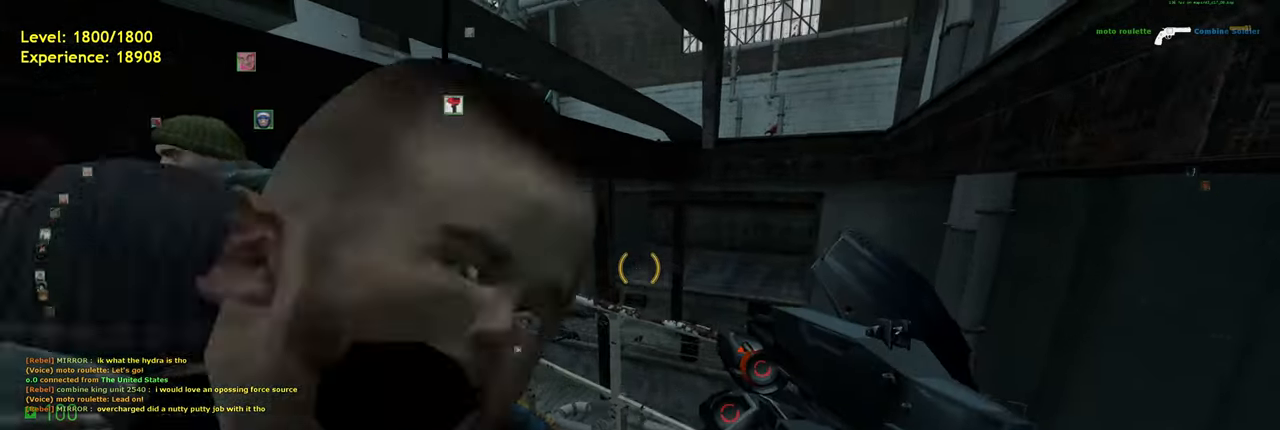
{"keys": [], "mouse": [], "events": []}
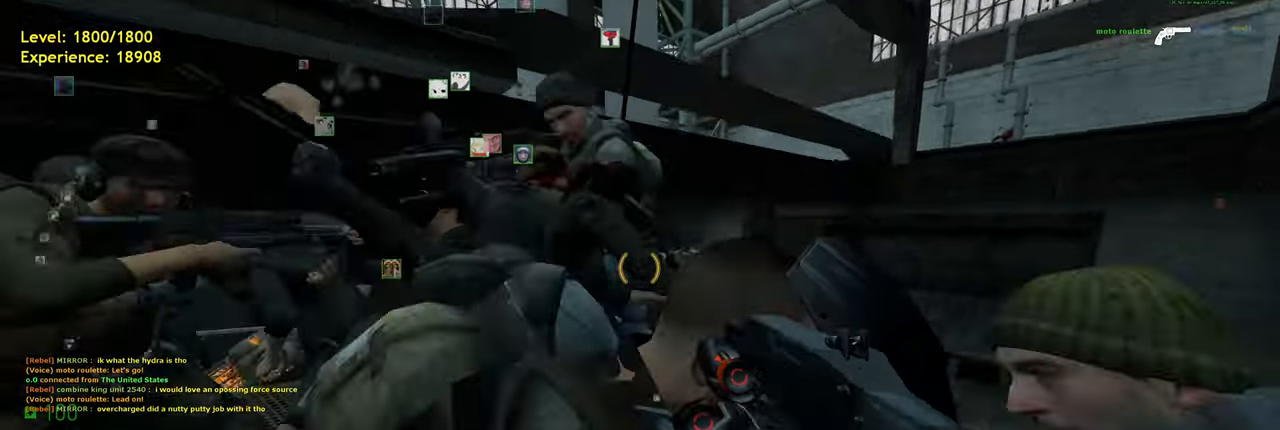
{"keys": [], "mouse": [], "events": [[340, "a", "down"], [500, "a", "up"]]}
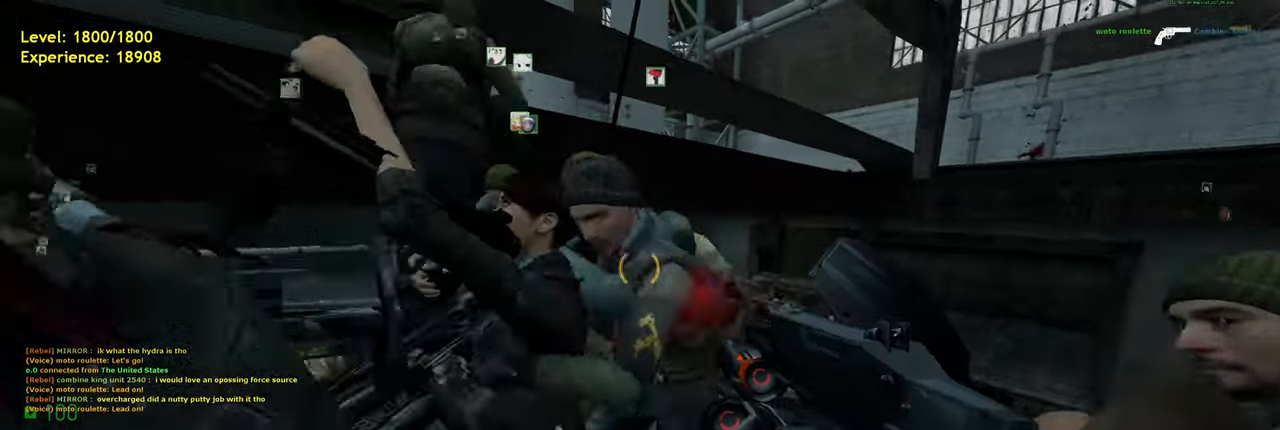
{"keys": [], "mouse": [], "events": [[180, "s", "down"], [380, "s", "up"]]}
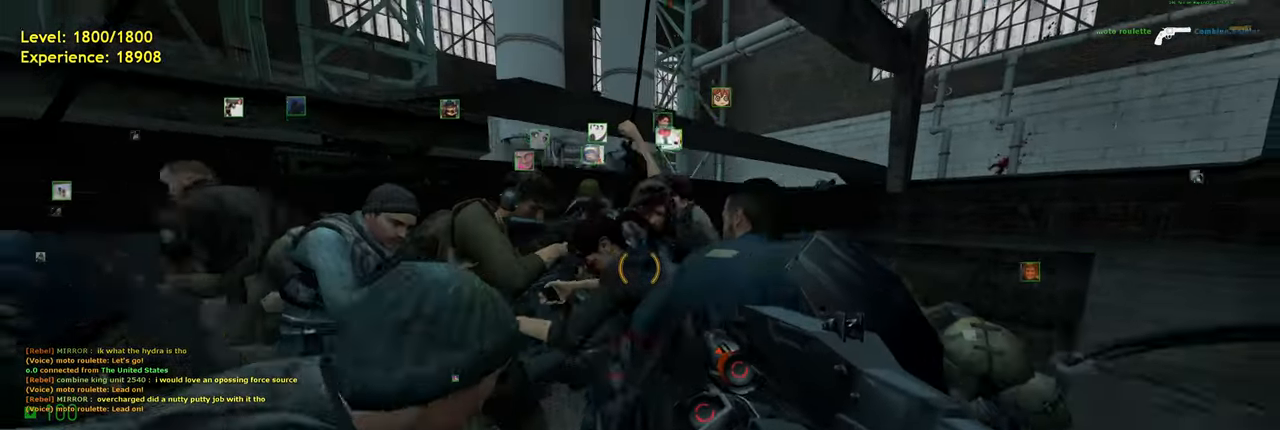
{"keys": [], "mouse": [], "events": []}
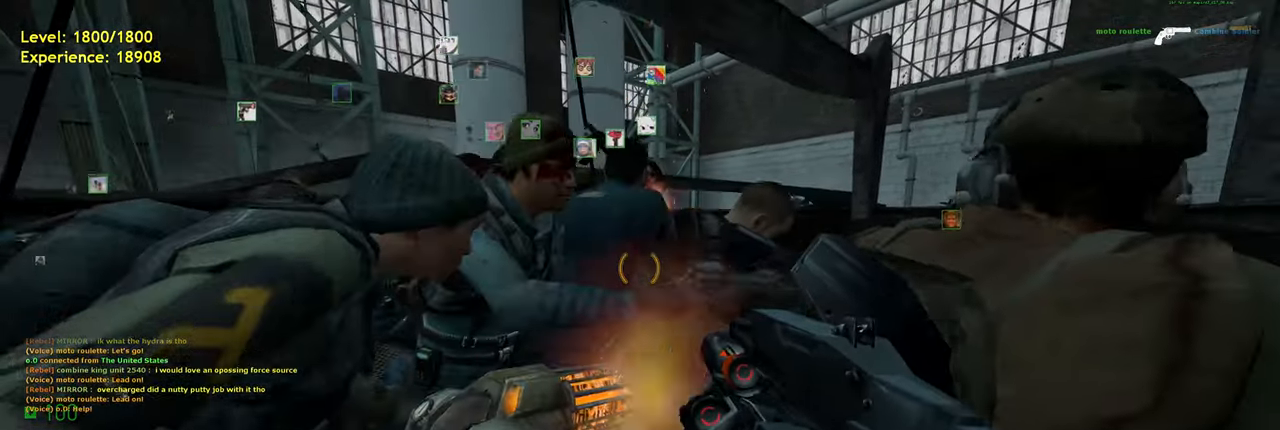
{"keys": [], "mouse": [], "events": []}
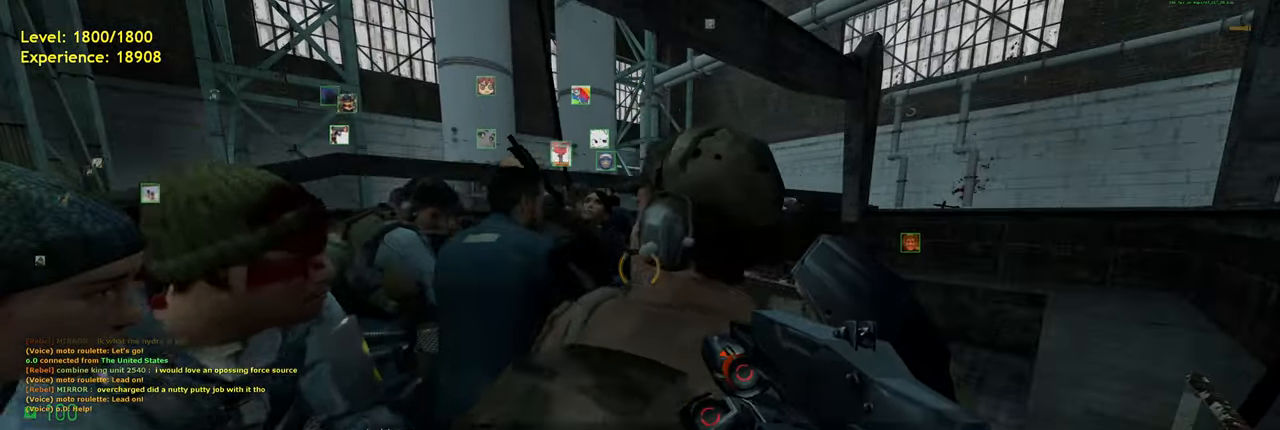
{"keys": [], "mouse": [], "events": [[280, "w", "down"], [320, "a", "down"], [460, "w", "up"], [500, "a", "up"]]}
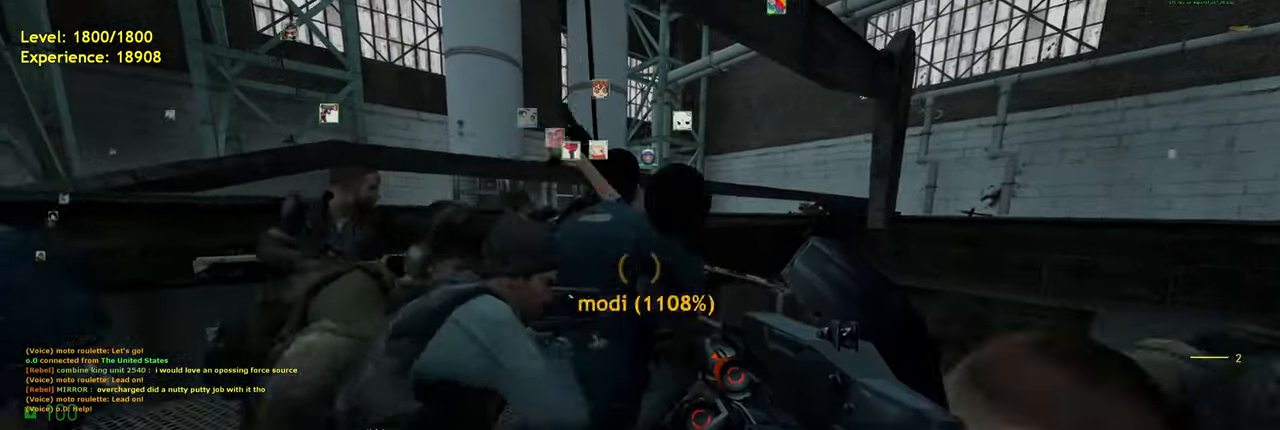
{"keys": [], "mouse": [], "events": []}
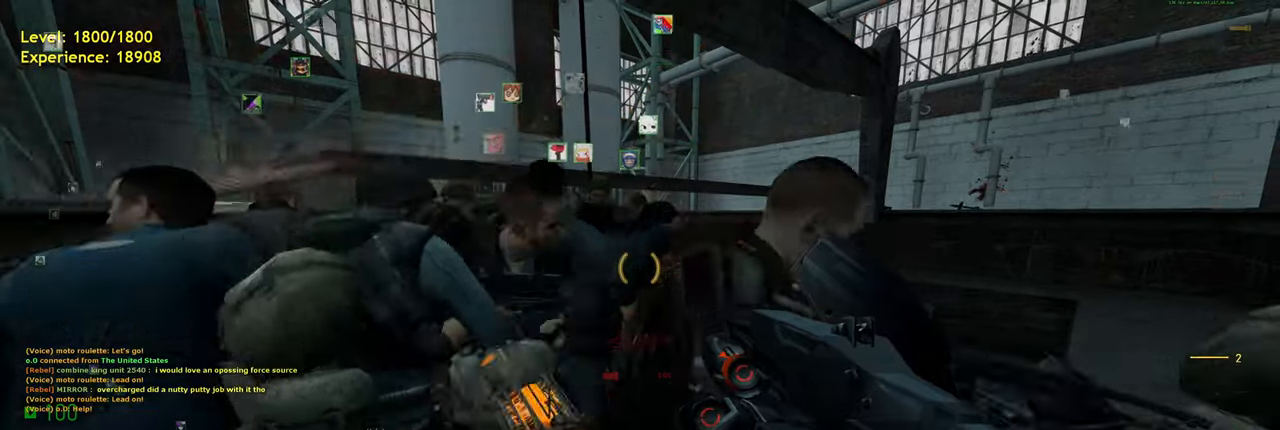
{"keys": [], "mouse": [], "events": [[260, "w", "down"], [300, "a", "down"], [380, "w", "up"], [440, "a", "up"]]}
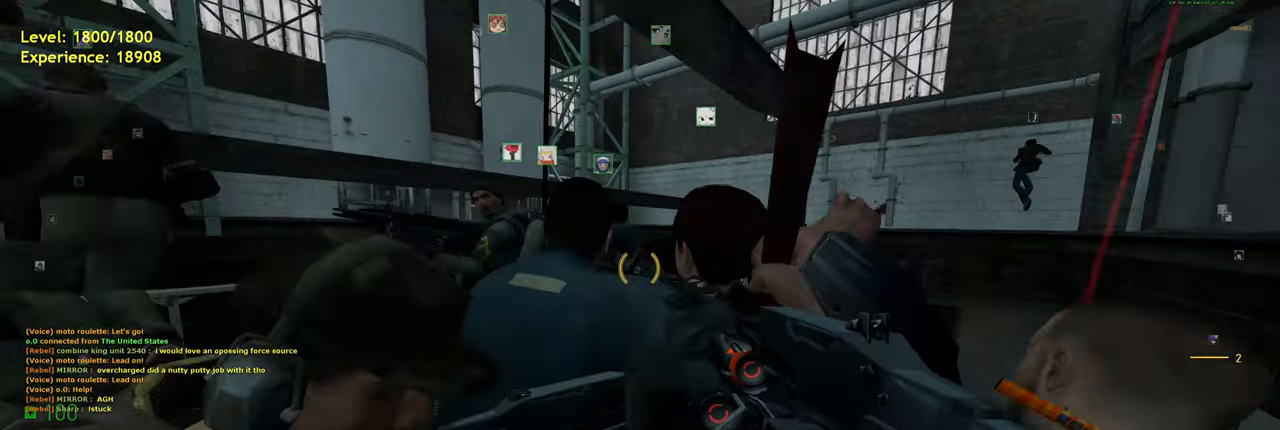
{"keys": [], "mouse": [], "events": []}
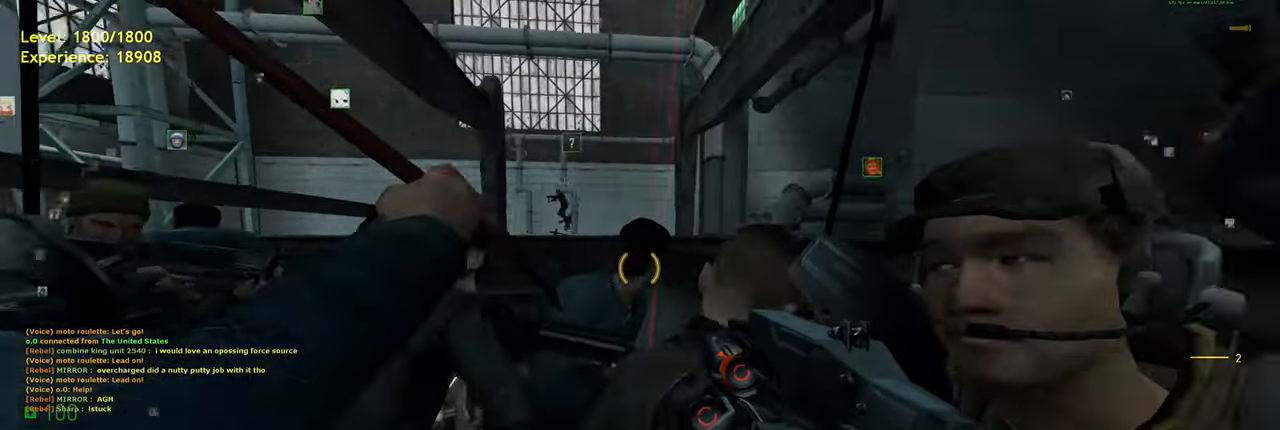
{"keys": [], "mouse": ["left"], "events": [[240, "w", "down"], [360, "w", "up"], [440, "mouse_left", "down"]]}
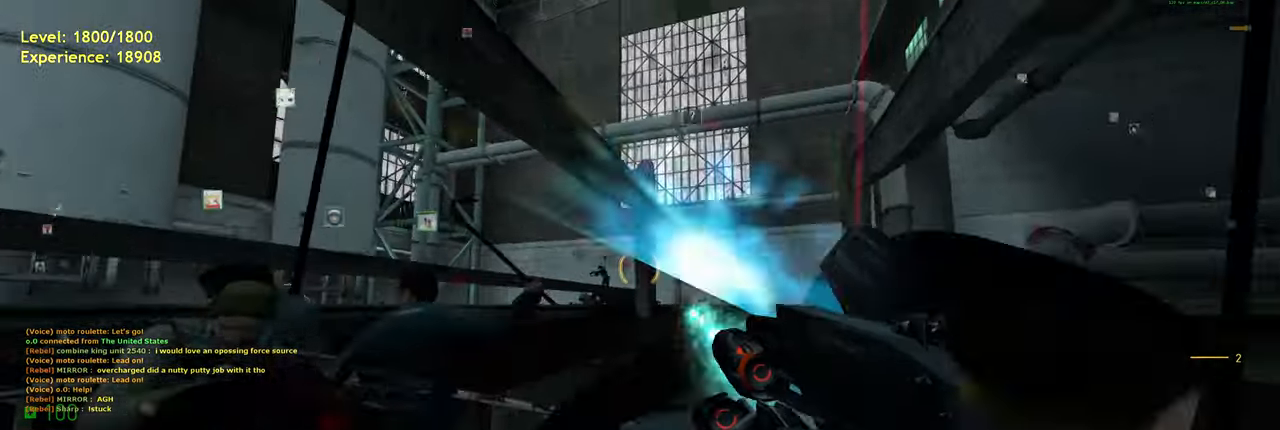
{"keys": [], "mouse": [], "events": [[120, "mouse_left", "up"]]}
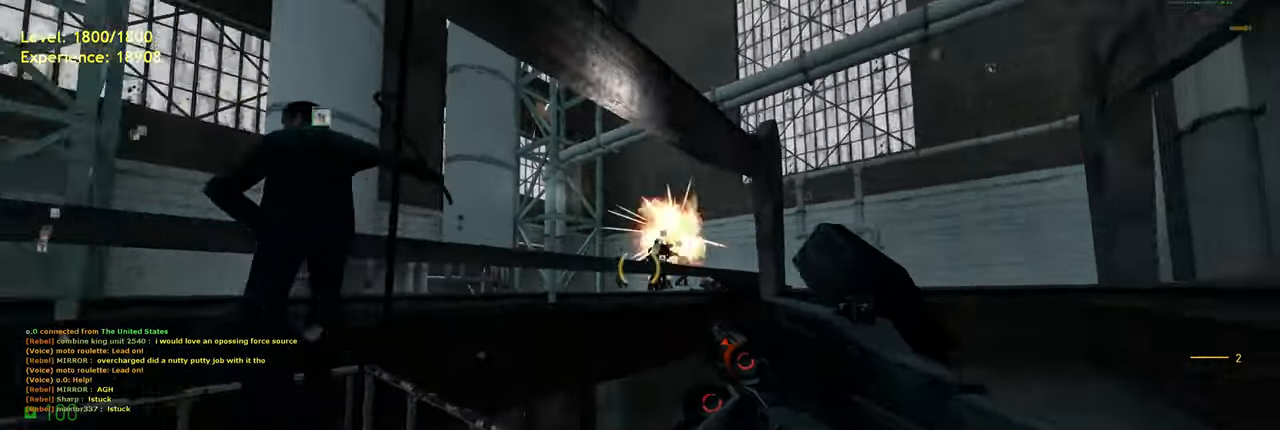
{"keys": [], "mouse": [], "events": []}
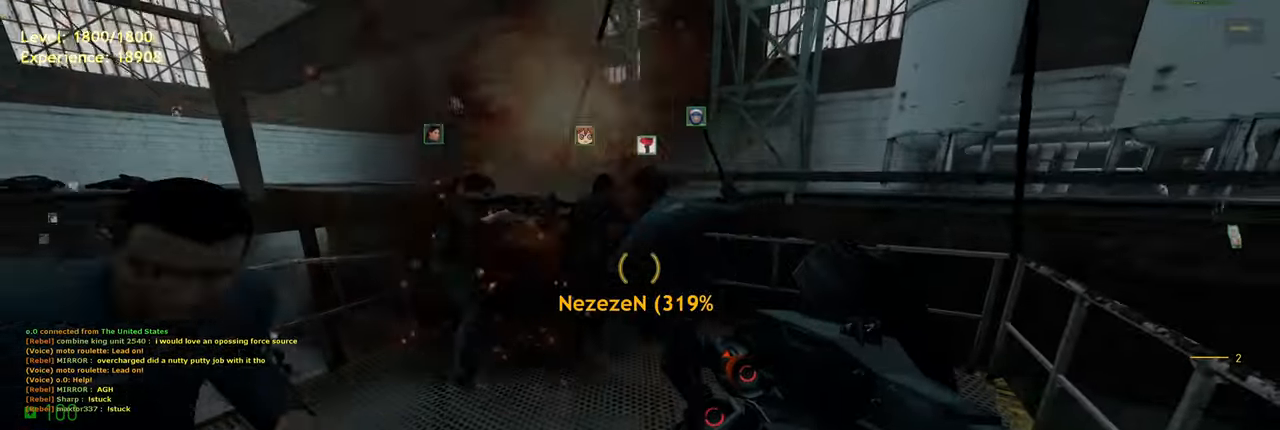
{"keys": [], "mouse": [], "events": [[220, "w", "down"], [400, "w", "up"]]}
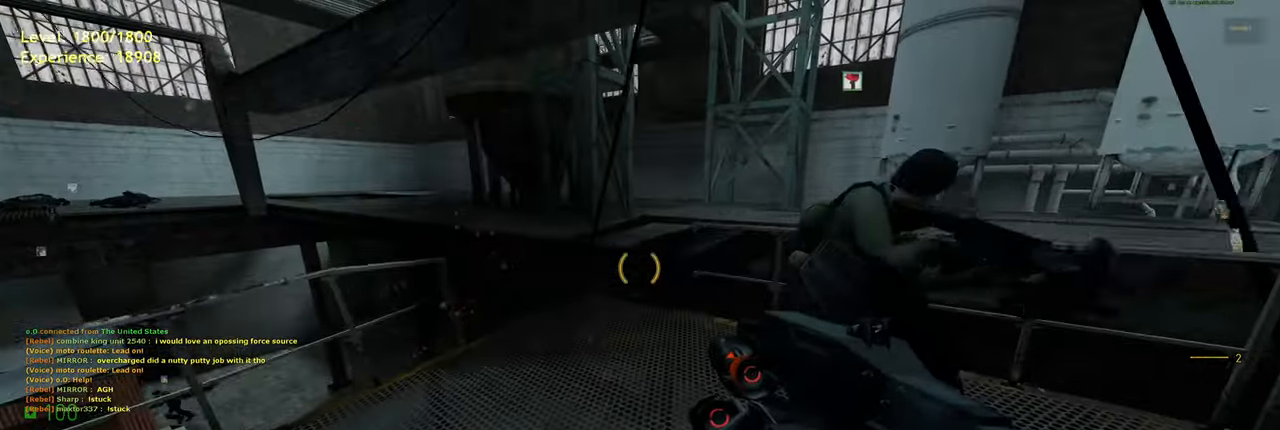
{"keys": [], "mouse": [], "events": [[20, "r", "down"], [100, "r", "up"]]}
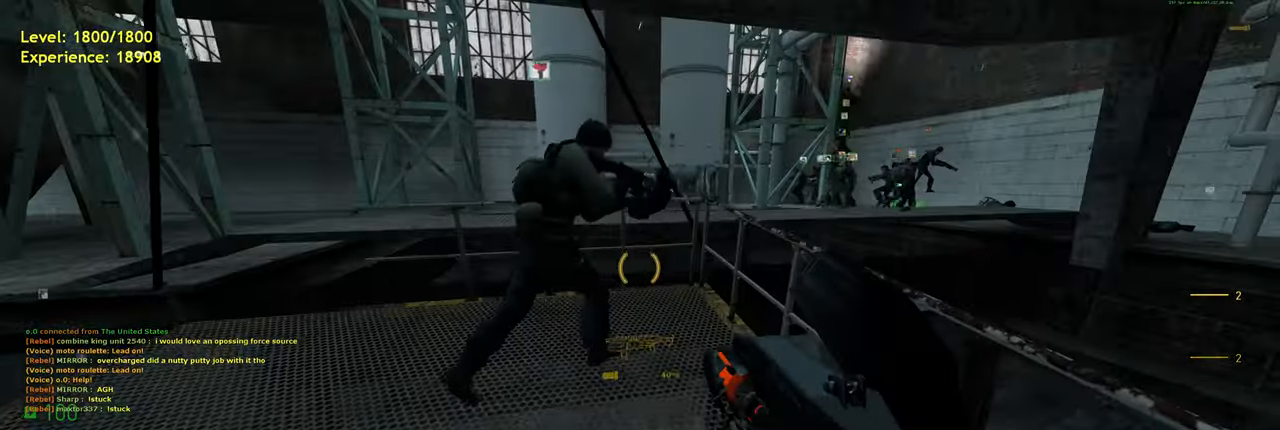
{"keys": [], "mouse": [], "events": []}
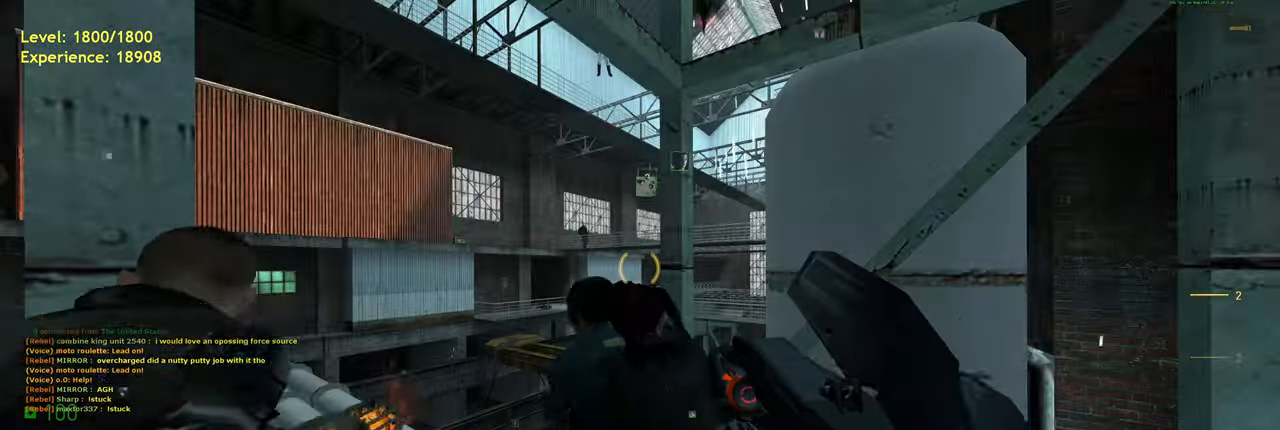
{"keys": ["w"], "mouse": [], "events": [[380, "w", "down"]]}
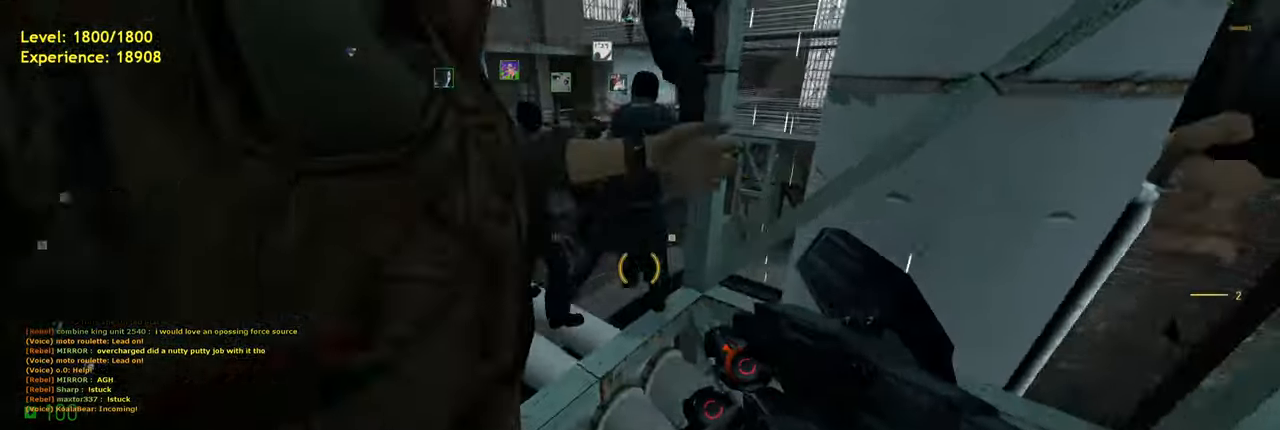
{"keys": ["a", "w"], "mouse": [], "events": [[40, "w", "up"], [260, "d", "down"], [320, "d", "up"], [400, "w", "down"], [500, "a", "down"]]}
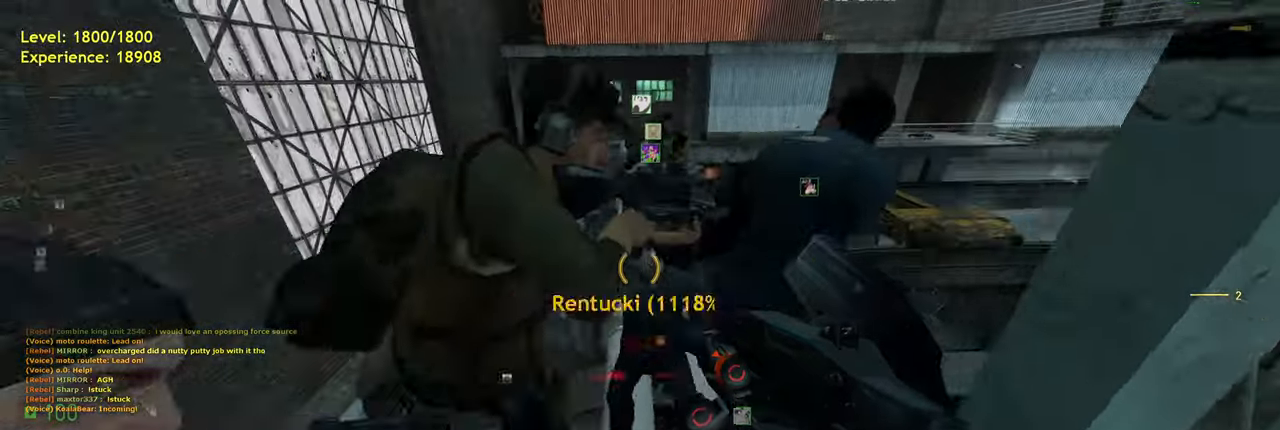
{"keys": ["w"], "mouse": [], "events": [[80, "a", "up"], [200, "d", "down"], [300, "d", "up"]]}
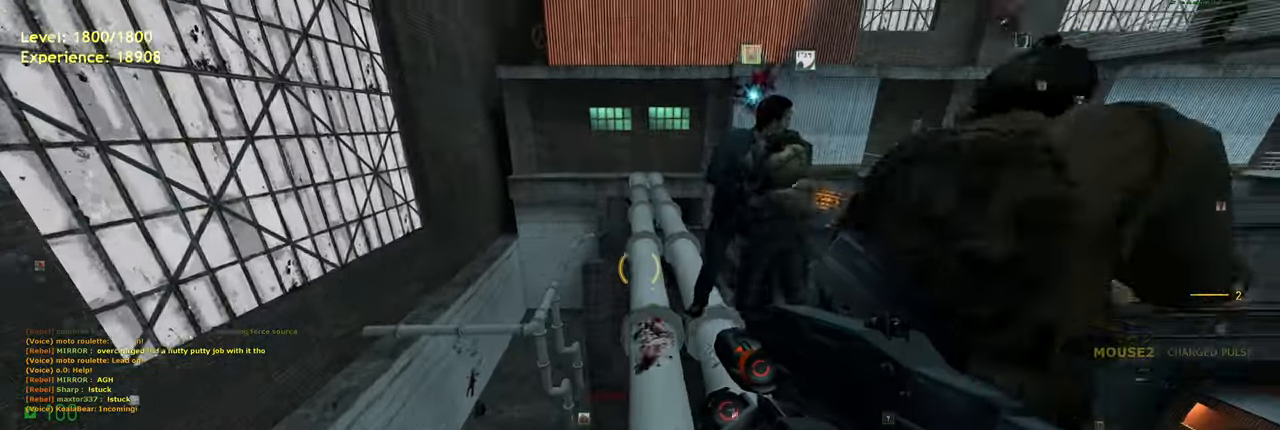
{"keys": ["s"], "mouse": [], "events": [[100, "d", "down"], [240, "d", "up"], [320, "w", "up"], [480, "s", "down"]]}